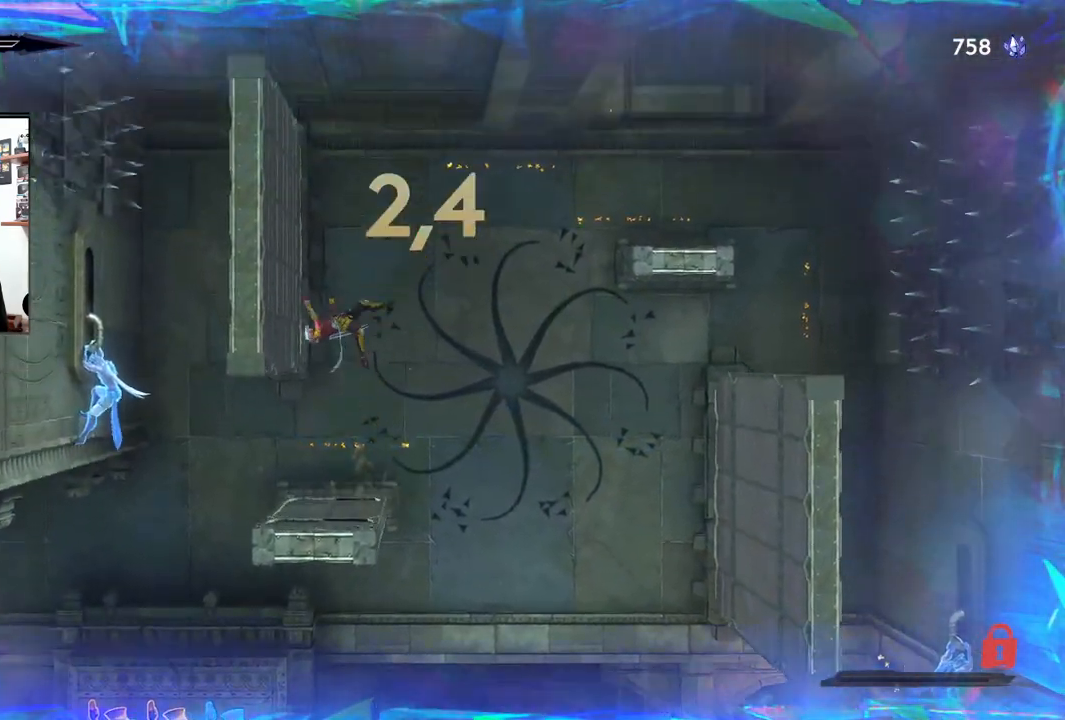
Gameplay with a controller (PlayStation layout); each line is a JSON object with the inputs held at the frame after it. "events" lists button and stick changes between this image and that frame as [ms after this image, input, new state], when the widget could be followed in between.
{"buttons": ["CROSS", "R2"], "left_stick": "right", "right_stick": "center", "events": [[100, "CROSS", "up"], [250, "CROSS", "down"], [283, "left_stick", "right"], [467, "R2", "down"]]}
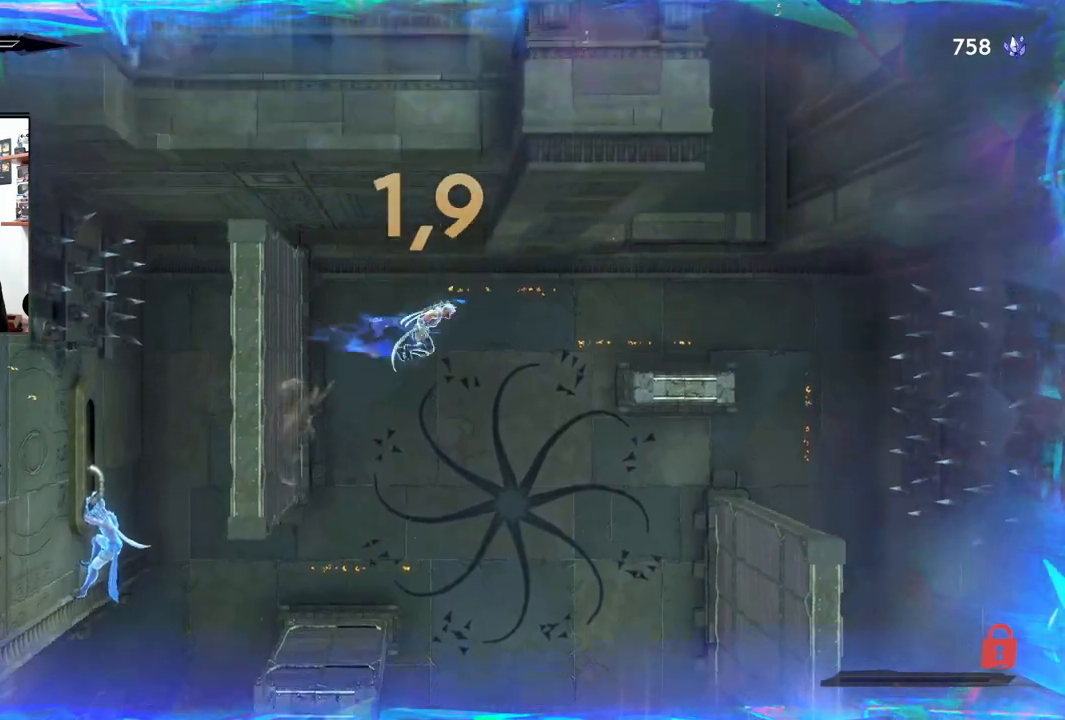
{"buttons": [], "left_stick": "right", "right_stick": "center", "events": [[250, "R2", "up"], [267, "CROSS", "up"]]}
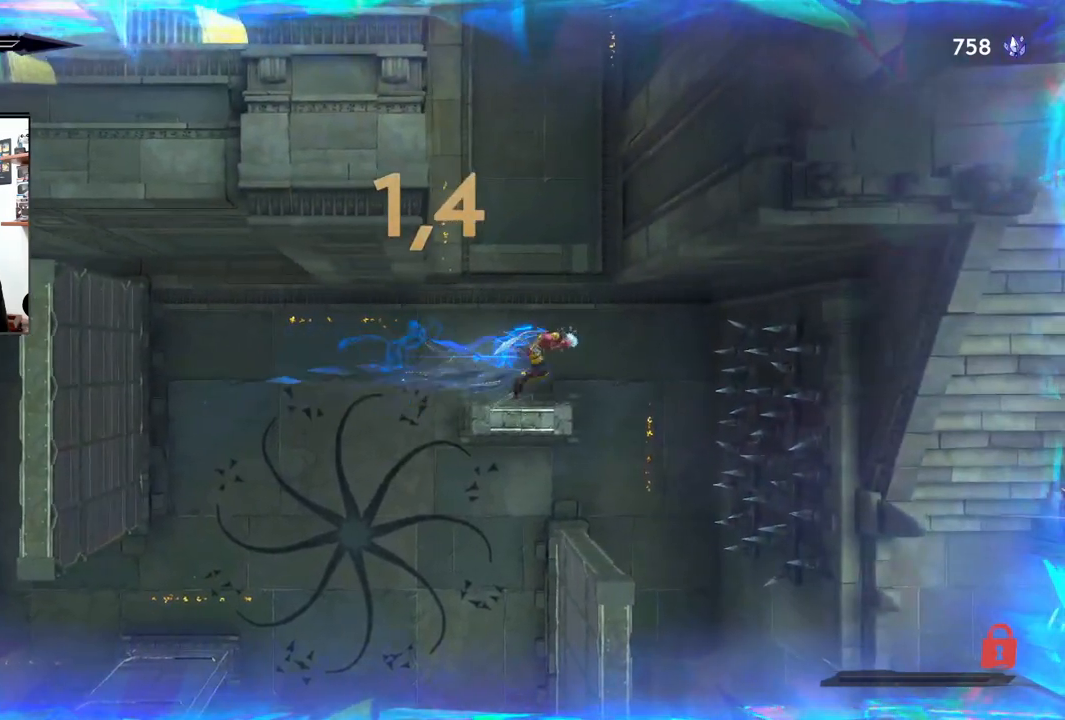
{"buttons": ["CROSS"], "left_stick": "center", "right_stick": "center", "events": [[83, "left_stick", "center"], [500, "CROSS", "down"]]}
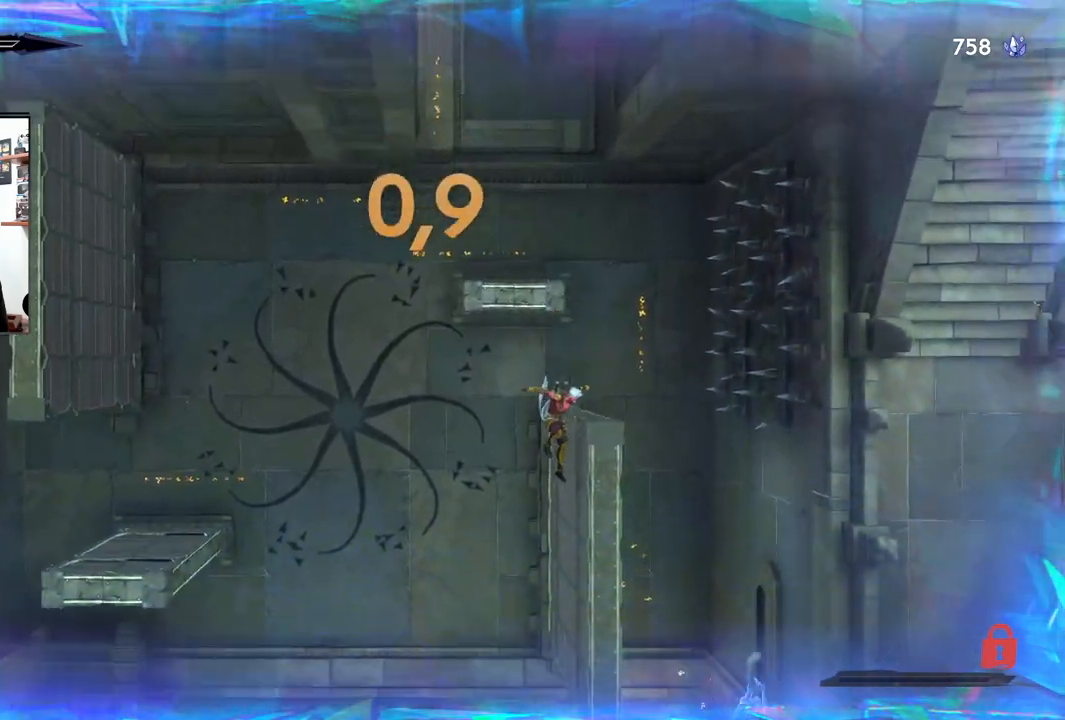
{"buttons": [], "left_stick": "left", "right_stick": "center", "events": [[100, "left_stick", "left"], [233, "left_stick", "center"], [383, "left_stick", "left"], [417, "CROSS", "up"]]}
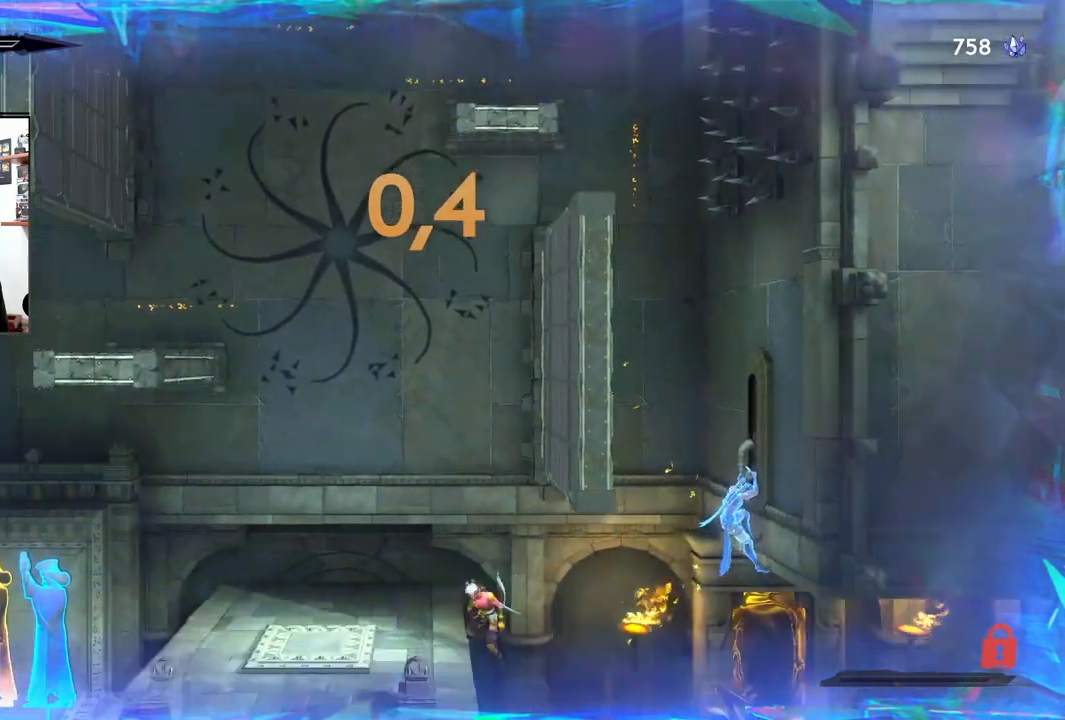
{"buttons": [], "left_stick": "center", "right_stick": "center", "events": [[383, "left_stick", "center"]]}
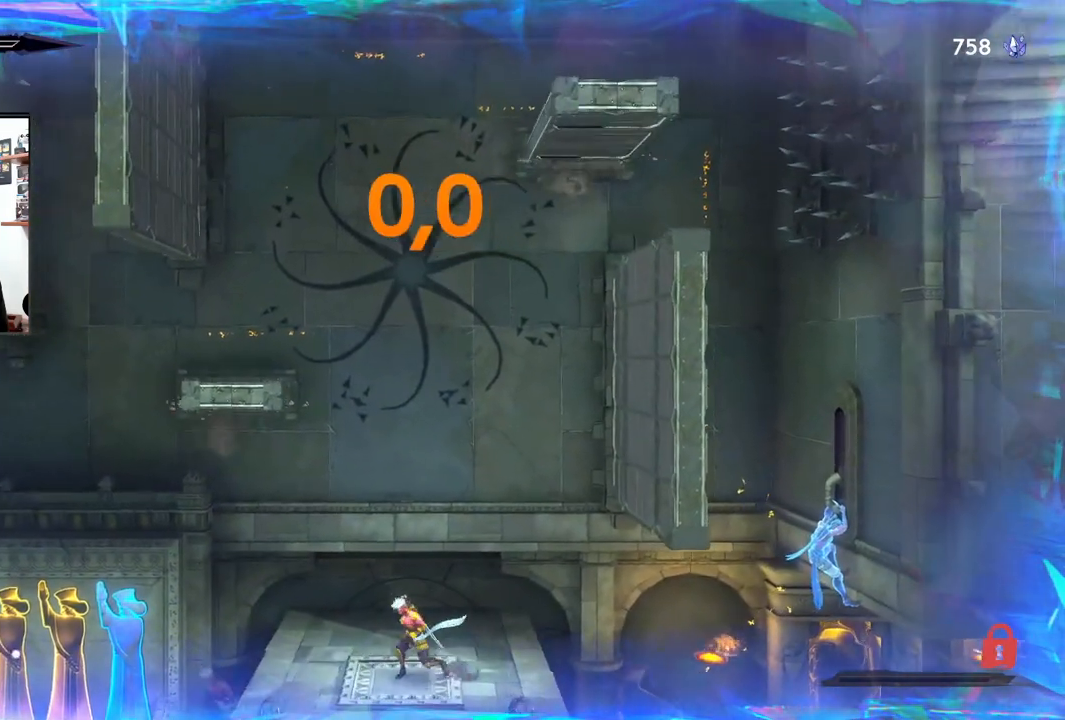
{"buttons": [], "left_stick": "center", "right_stick": "center", "events": []}
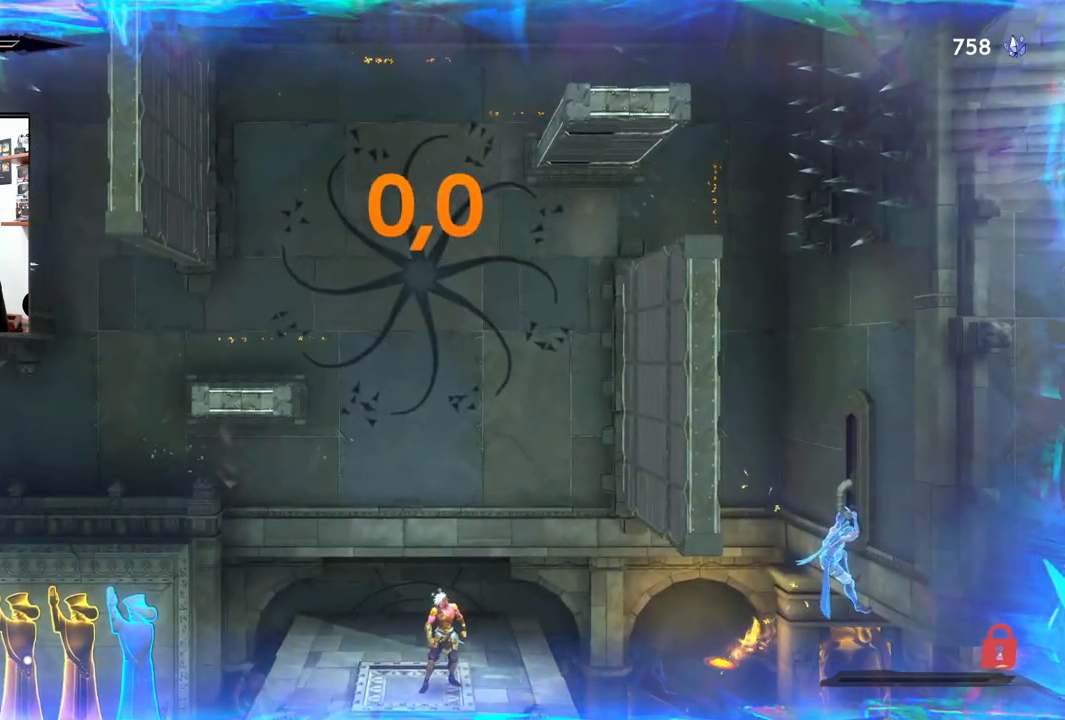
{"buttons": [], "left_stick": "right", "right_stick": "center", "events": [[183, "left_stick", "right"]]}
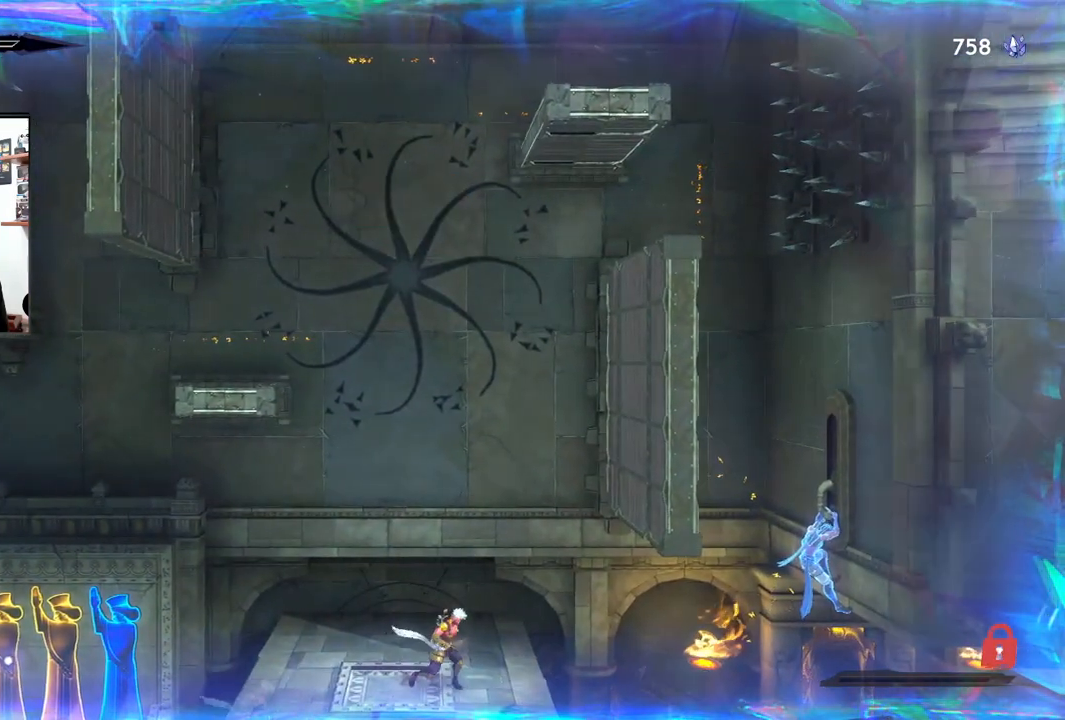
{"buttons": [], "left_stick": "center", "right_stick": "center", "events": [[17, "left_stick", "center"]]}
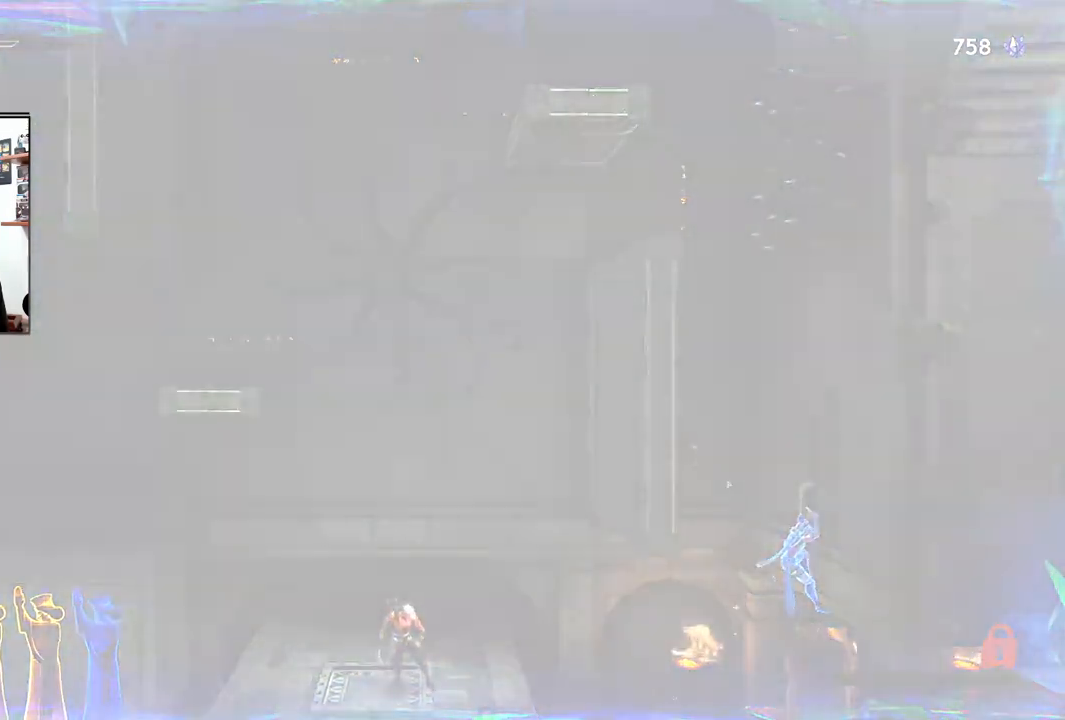
{"buttons": [], "left_stick": "center", "right_stick": "center", "events": []}
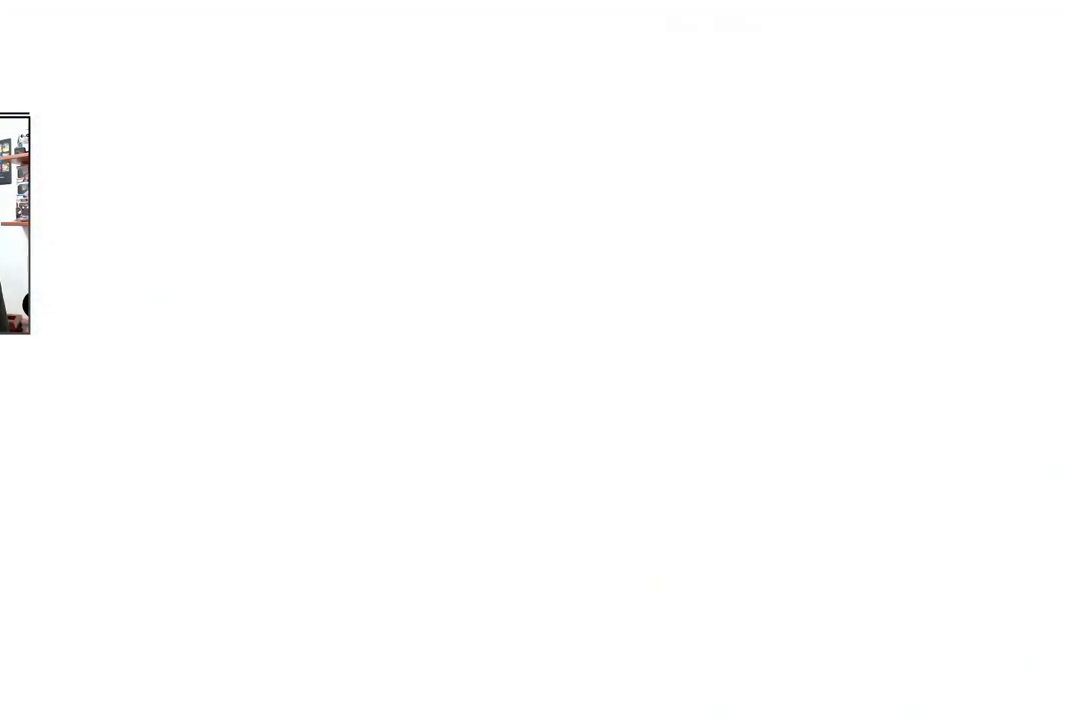
{"buttons": [], "left_stick": "center", "right_stick": "center", "events": []}
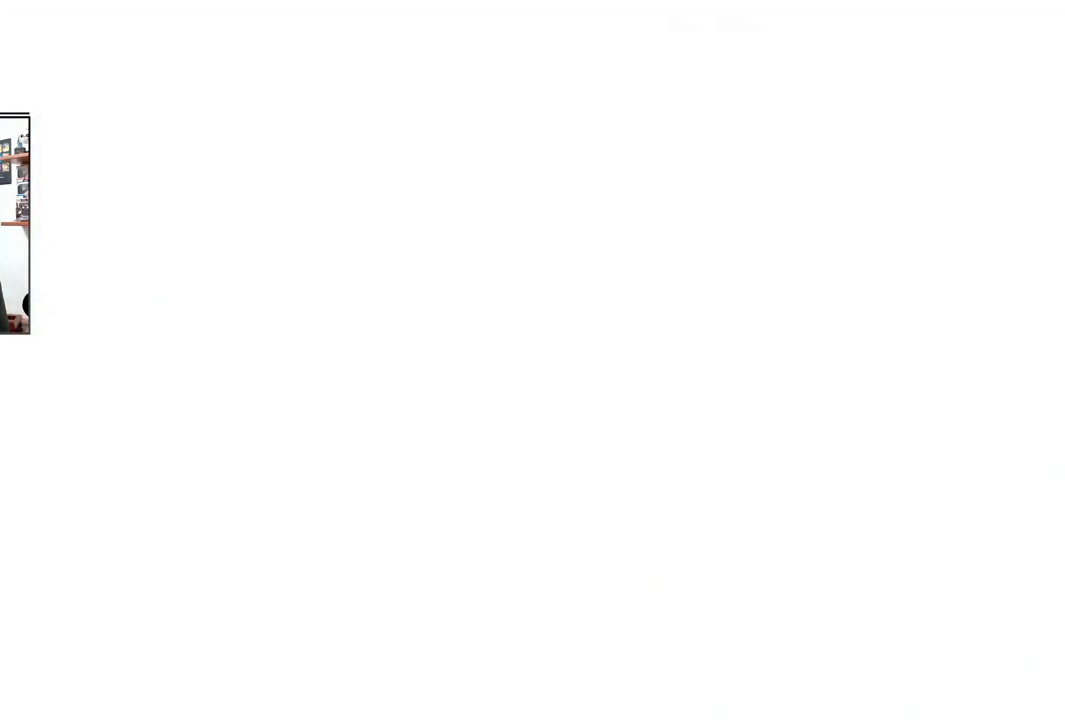
{"buttons": [], "left_stick": "center", "right_stick": "center", "events": []}
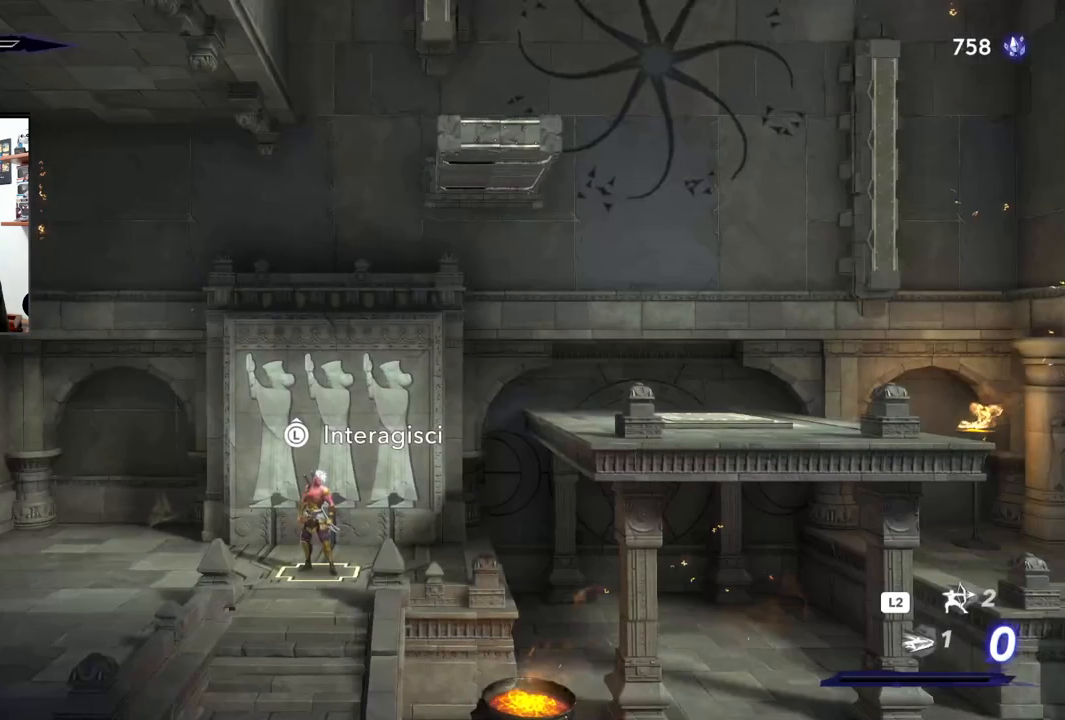
{"buttons": [], "left_stick": "center", "right_stick": "center", "events": [[367, "left_stick", "right"], [467, "left_stick", "center"]]}
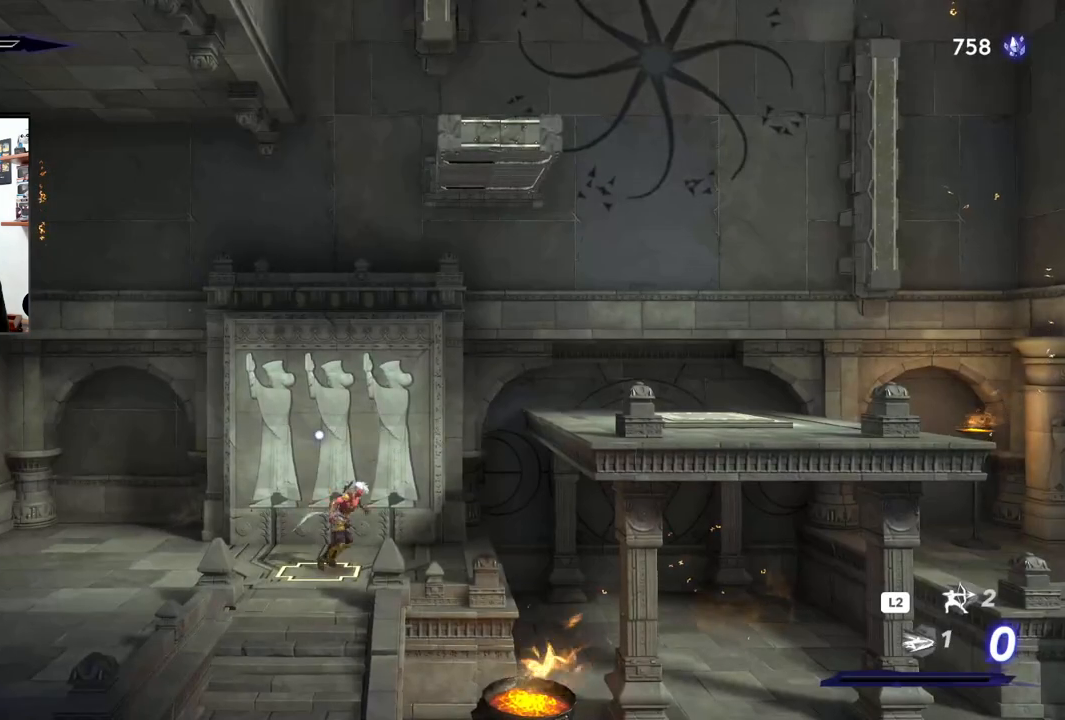
{"buttons": [], "left_stick": "center", "right_stick": "center", "events": [[300, "left_stick", "up-left"], [417, "left_stick", "center"]]}
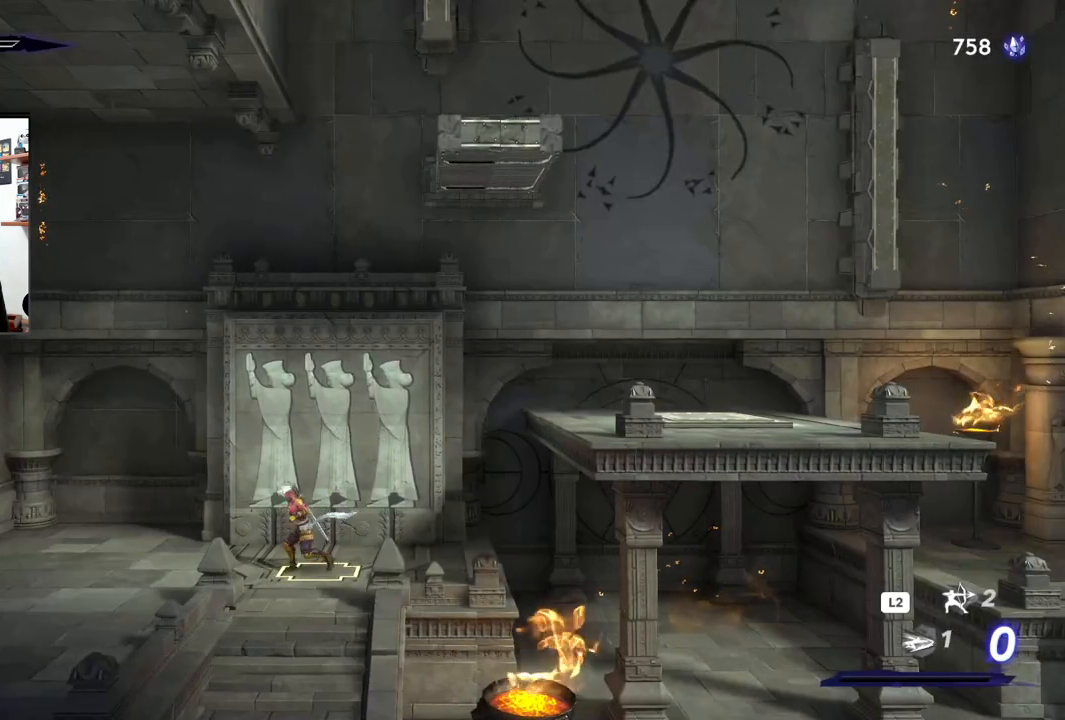
{"buttons": [], "left_stick": "up", "right_stick": "center", "events": [[167, "left_stick", "up"]]}
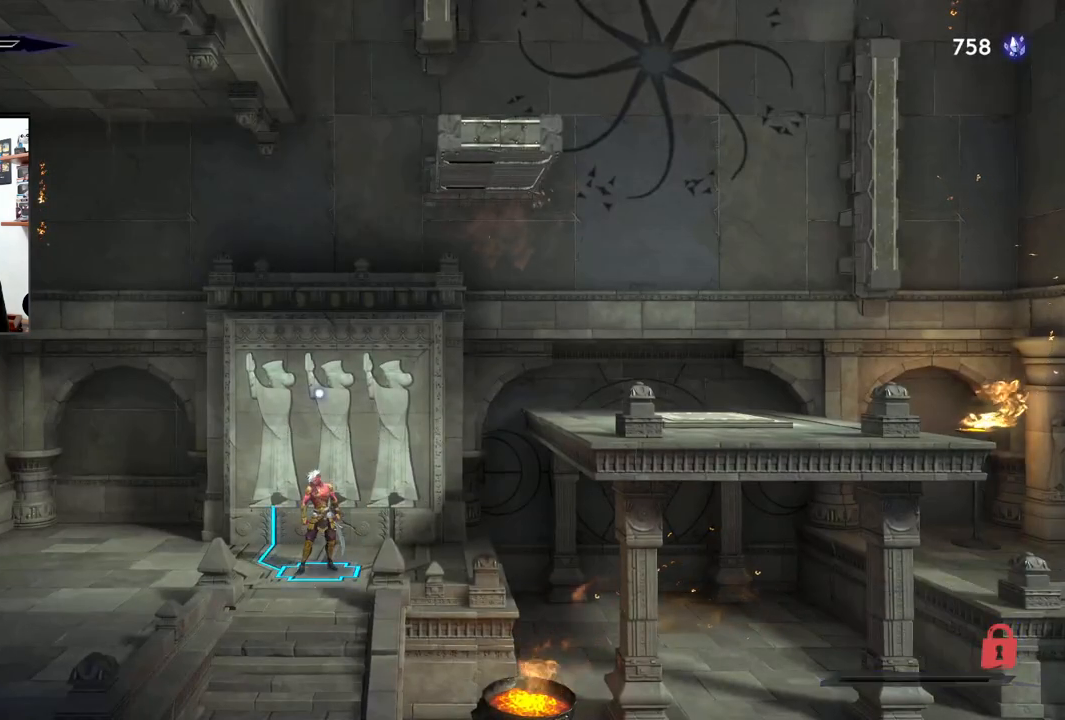
{"buttons": [], "left_stick": "up", "right_stick": "center", "events": []}
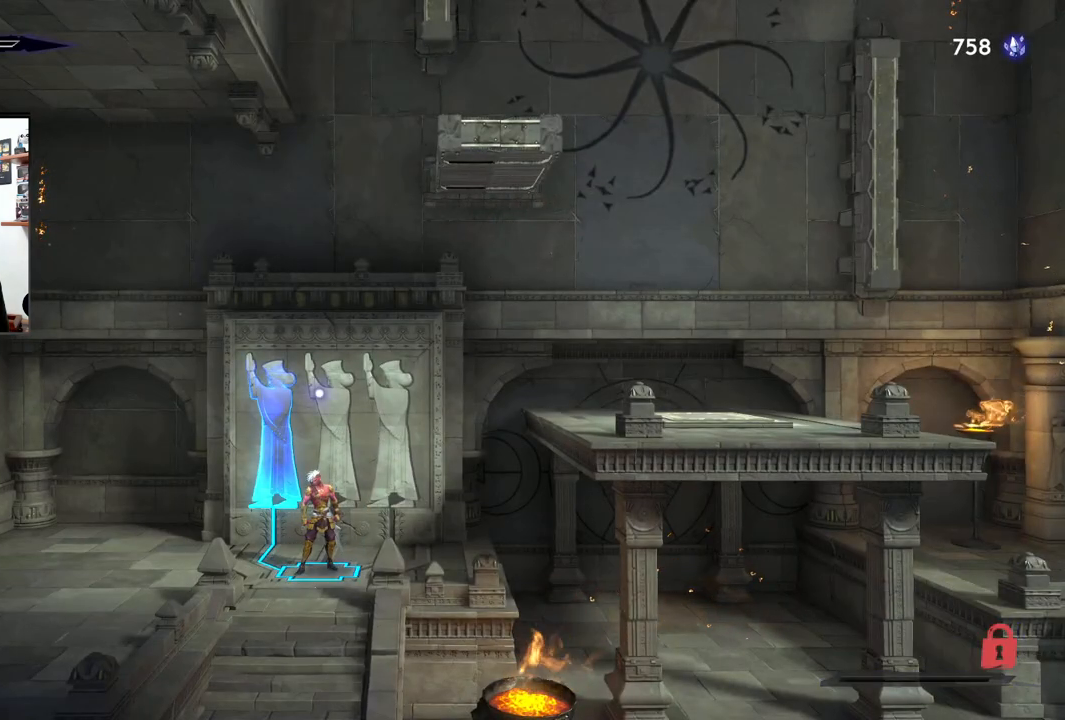
{"buttons": [], "left_stick": "center", "right_stick": "center", "events": [[467, "left_stick", "center"]]}
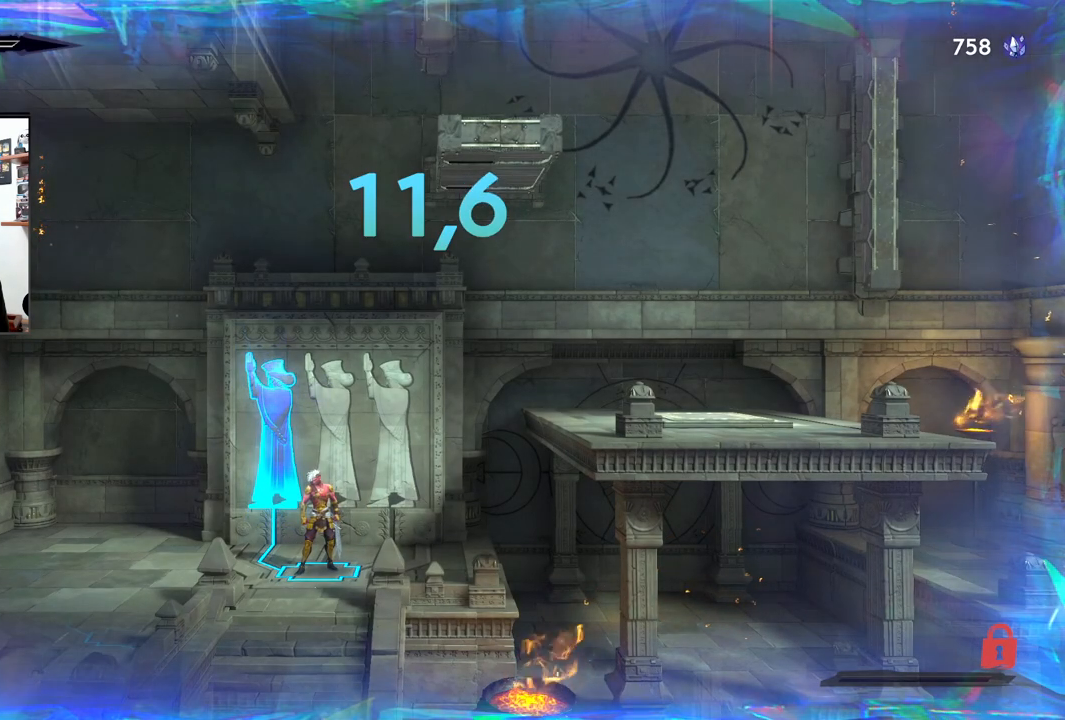
{"buttons": [], "left_stick": "right", "right_stick": "center", "events": [[133, "left_stick", "right"]]}
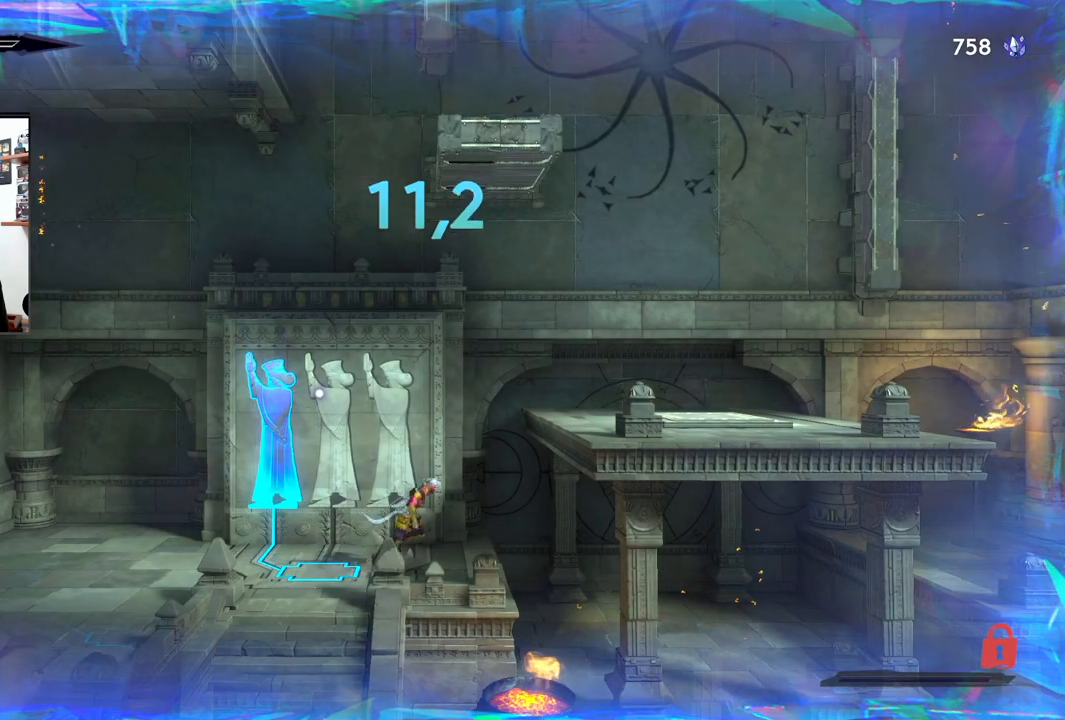
{"buttons": [], "left_stick": "right", "right_stick": "center", "events": [[17, "CROSS", "down"], [417, "CROSS", "up"]]}
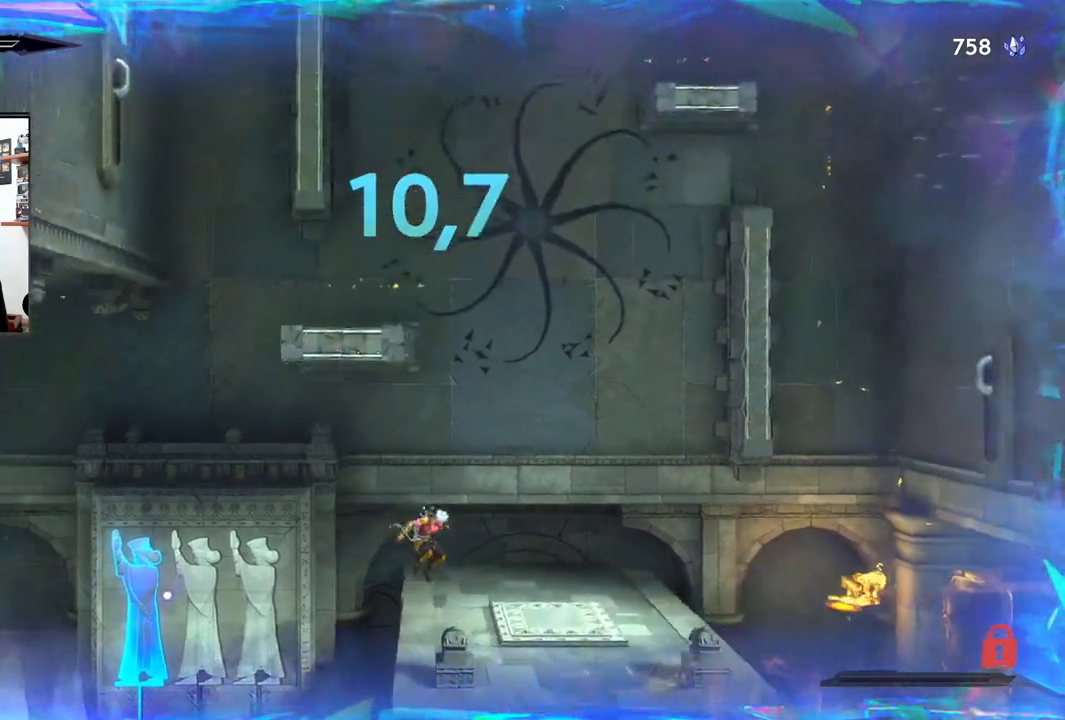
{"buttons": [], "left_stick": "right", "right_stick": "center", "events": []}
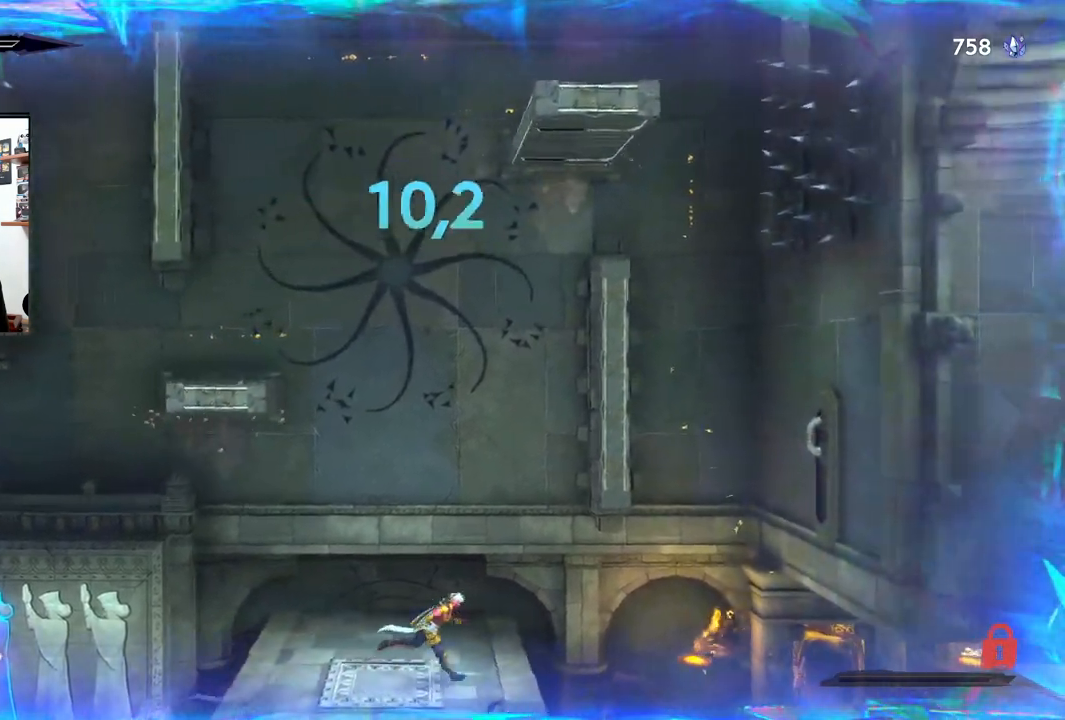
{"buttons": ["CROSS"], "left_stick": "right", "right_stick": "center", "events": [[133, "CROSS", "down"]]}